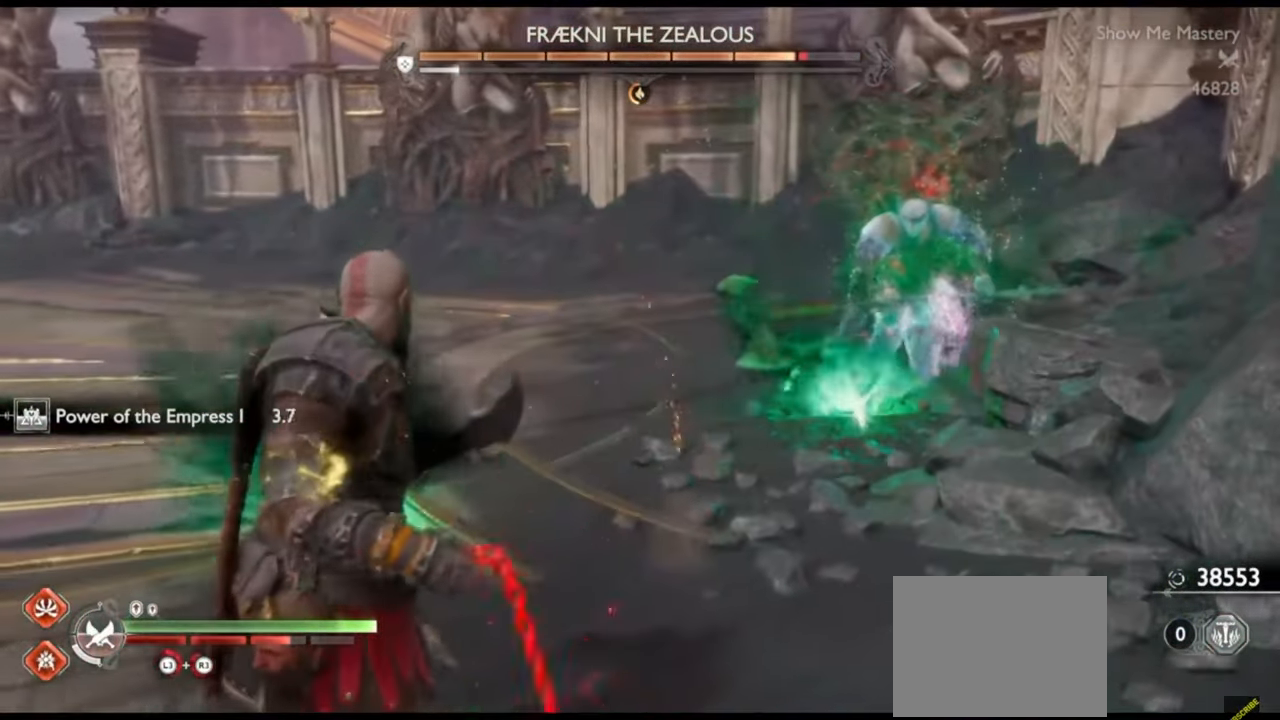
Gameplay with a controller (PlayStation layout); each line is a JSON object with the inputs held at the frame after it. "events" lists button and stick changes between this image and that frame as [ms after this image, input, new state], when the widget could be followed in between. Not read: L3 R3.
{"buttons": ["R1"], "left_stick": "center", "right_stick": "center", "events": [[50, "TRIANGLE", "up"], [100, "TRIANGLE", "down"], [167, "TRIANGLE", "up"], [267, "R1", "down"], [317, "right_stick", "right"], [350, "R1", "up"], [383, "left_stick", "up"], [400, "right_stick", "center"], [483, "R1", "down"], [500, "left_stick", "center"]]}
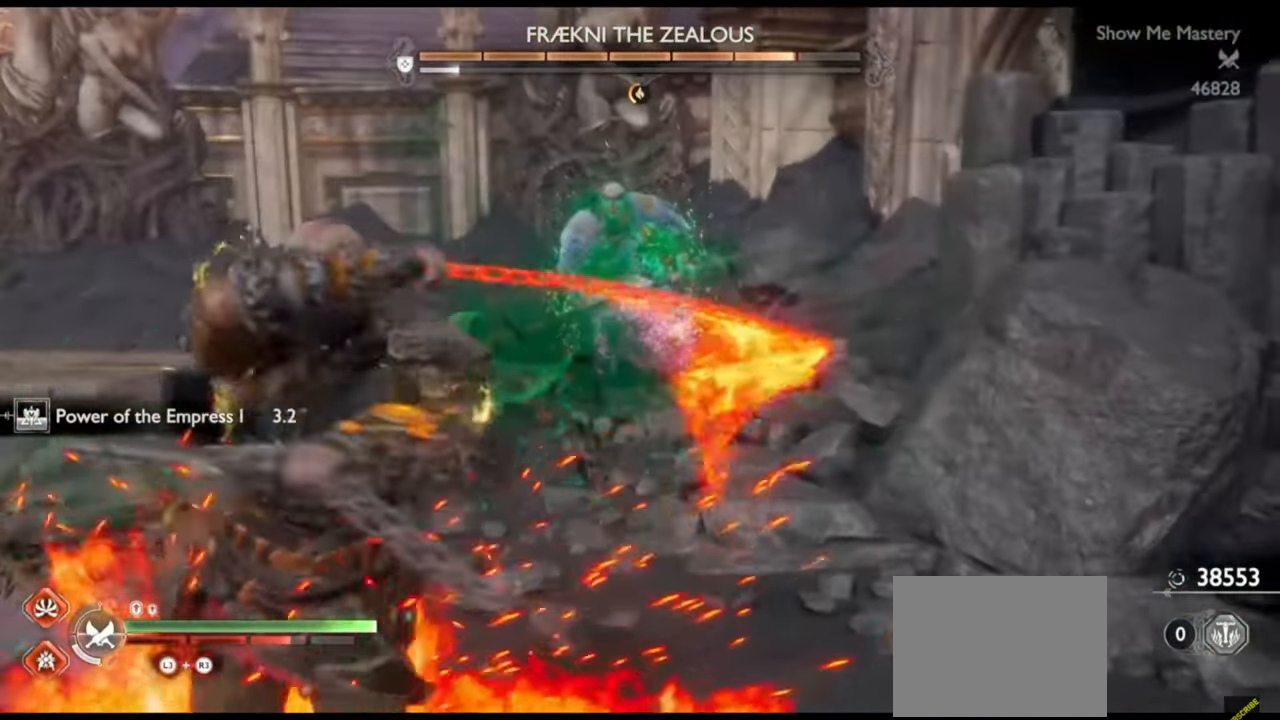
{"buttons": [], "left_stick": "center", "right_stick": "center", "events": [[67, "R1", "up"], [167, "left_stick", "up"], [500, "left_stick", "center"]]}
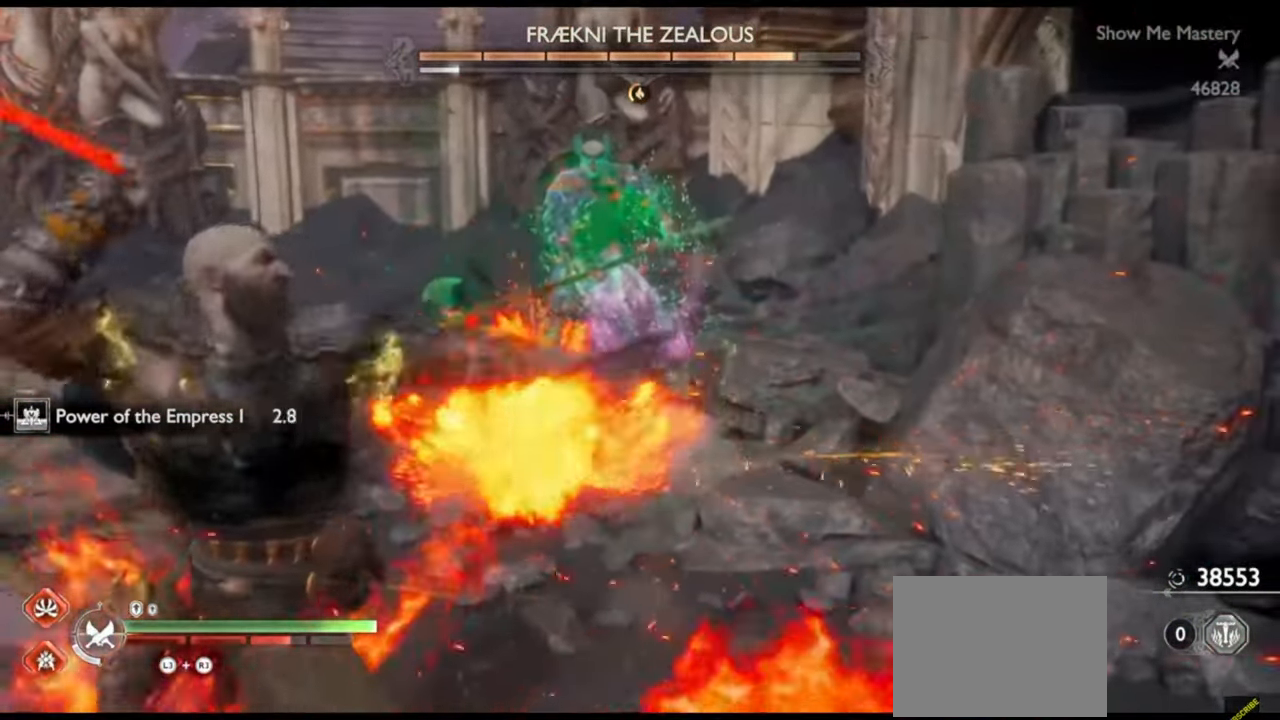
{"buttons": ["R2"], "left_stick": "up", "right_stick": "center", "events": [[17, "R2", "down"], [133, "R2", "up"], [167, "left_stick", "up"], [200, "R2", "down"], [283, "left_stick", "center"], [317, "R2", "up"], [400, "R2", "down"], [400, "left_stick", "up"]]}
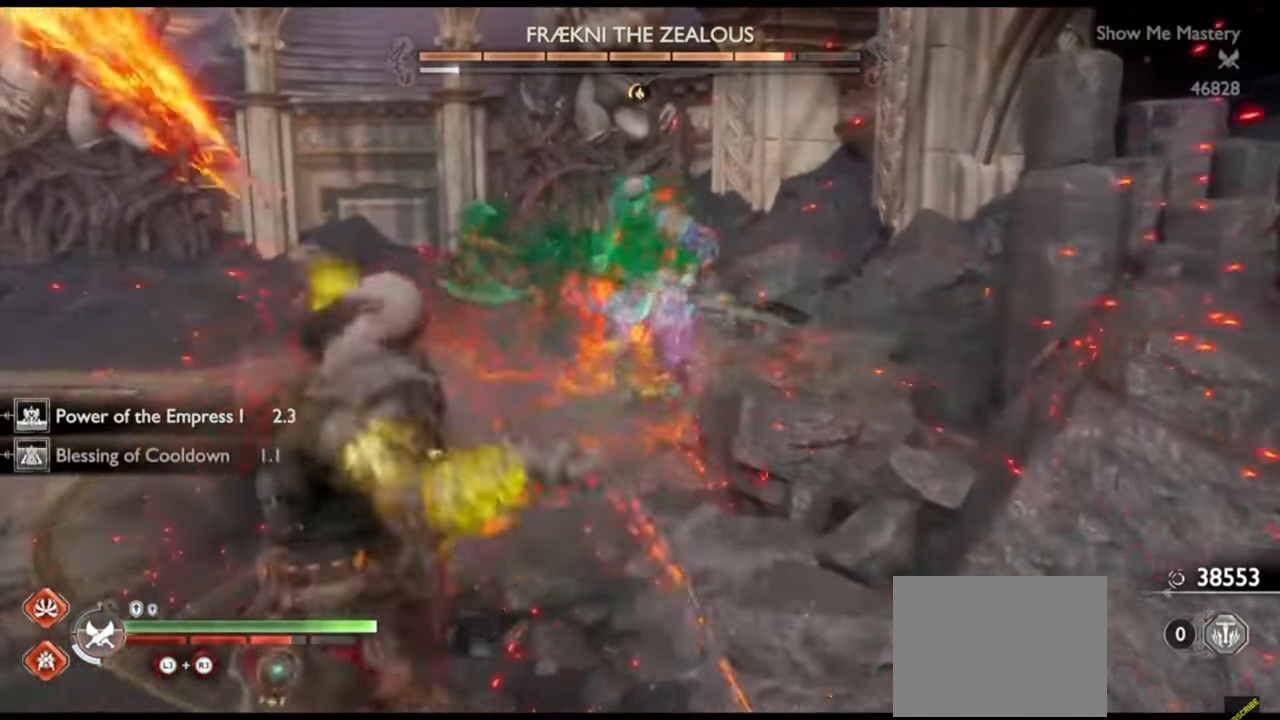
{"buttons": ["L1"], "left_stick": "up", "right_stick": "center", "events": [[17, "R2", "up"], [17, "left_stick", "center"], [117, "left_stick", "up"], [150, "L1", "down"], [183, "R2", "down"], [283, "left_stick", "center"], [300, "R2", "up"], [350, "R2", "down"], [367, "SQUARE", "down"], [367, "left_stick", "up"], [467, "R2", "up"], [467, "SQUARE", "up"]]}
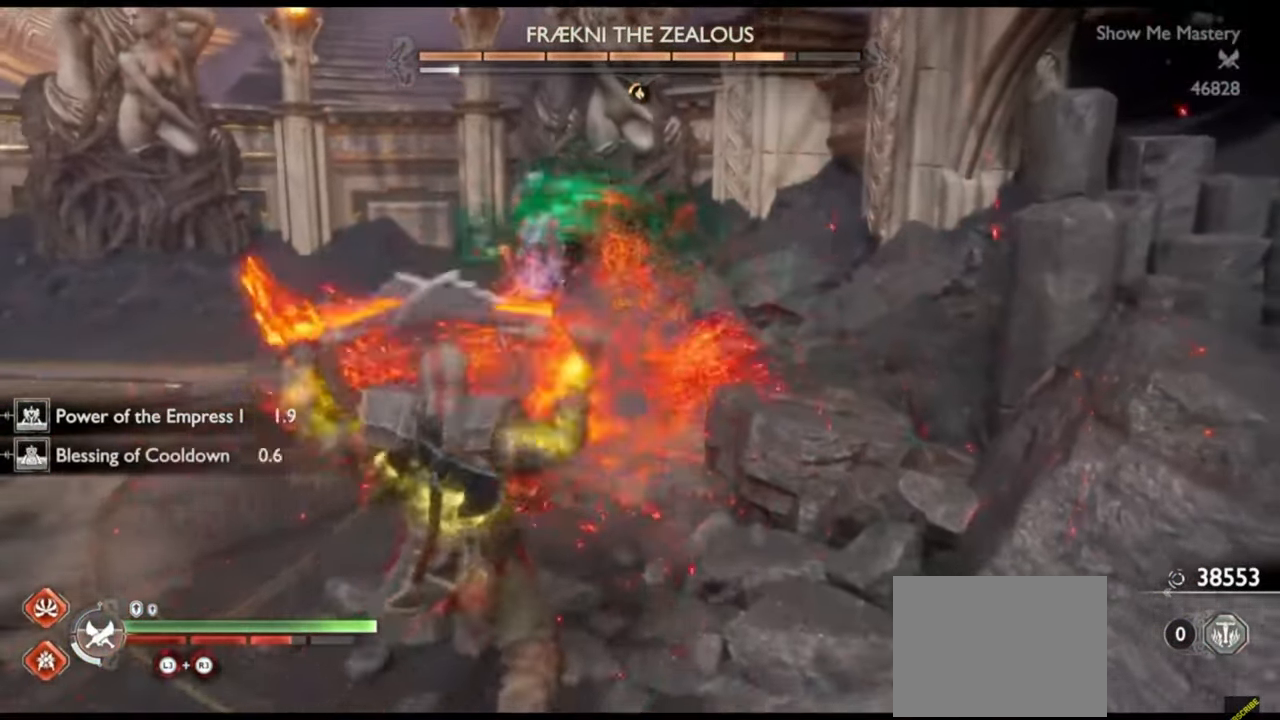
{"buttons": ["L1"], "left_stick": "up", "right_stick": "center"}
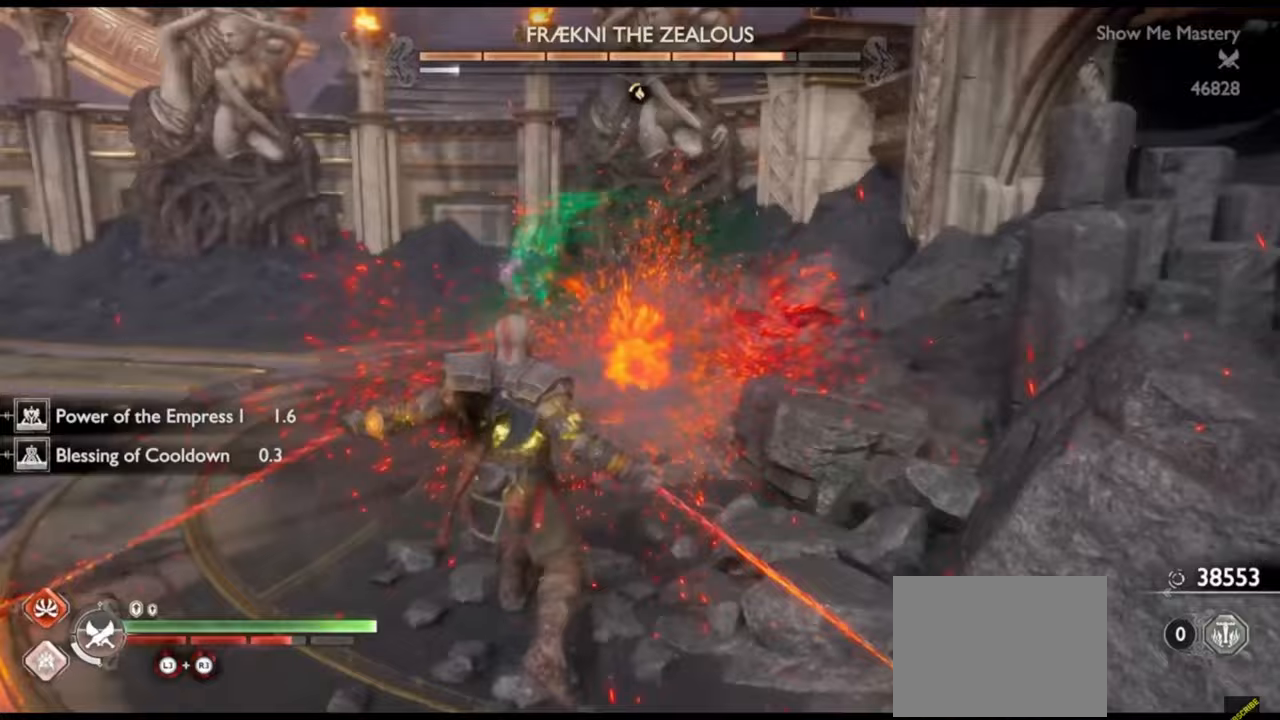
{"buttons": [], "left_stick": "up", "right_stick": "center"}
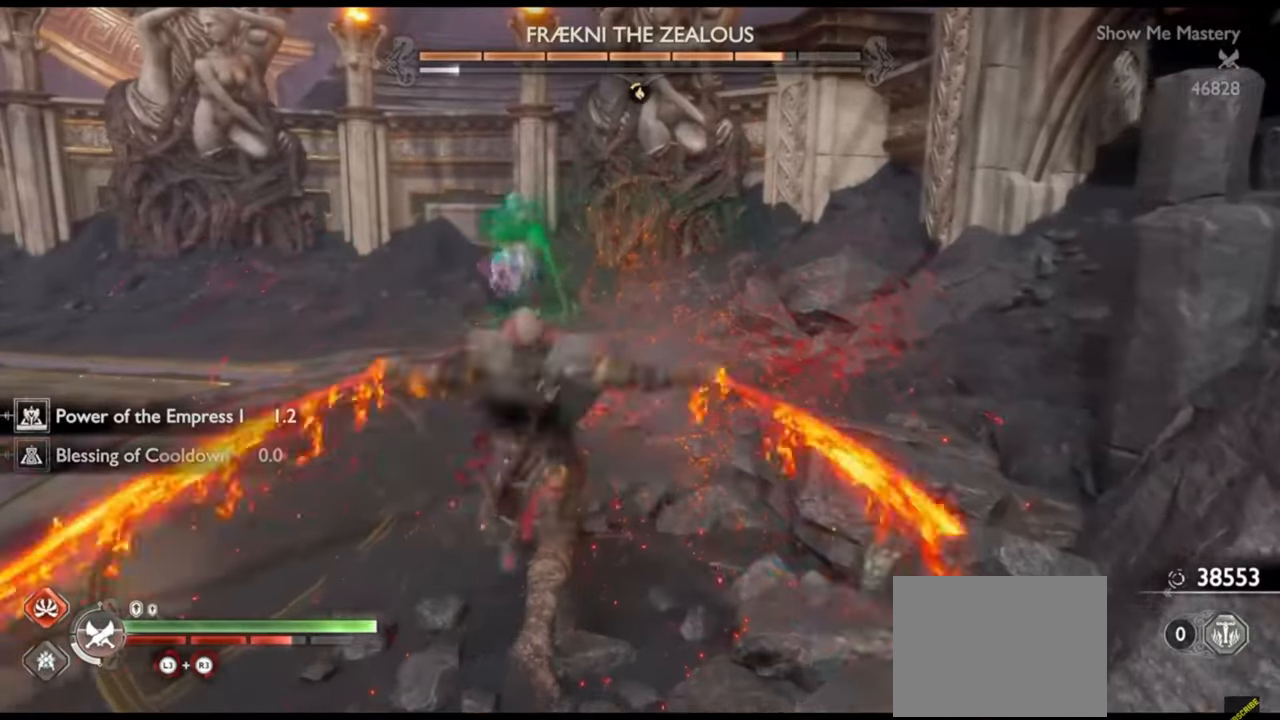
{"buttons": [], "left_stick": "down-left", "right_stick": "center", "events": [[17, "left_stick", "center"], [50, "R2", "down"], [67, "SQUARE", "down"], [83, "left_stick", "down"], [167, "SQUARE", "up"], [183, "R2", "up"], [267, "left_stick", "down-left"]]}
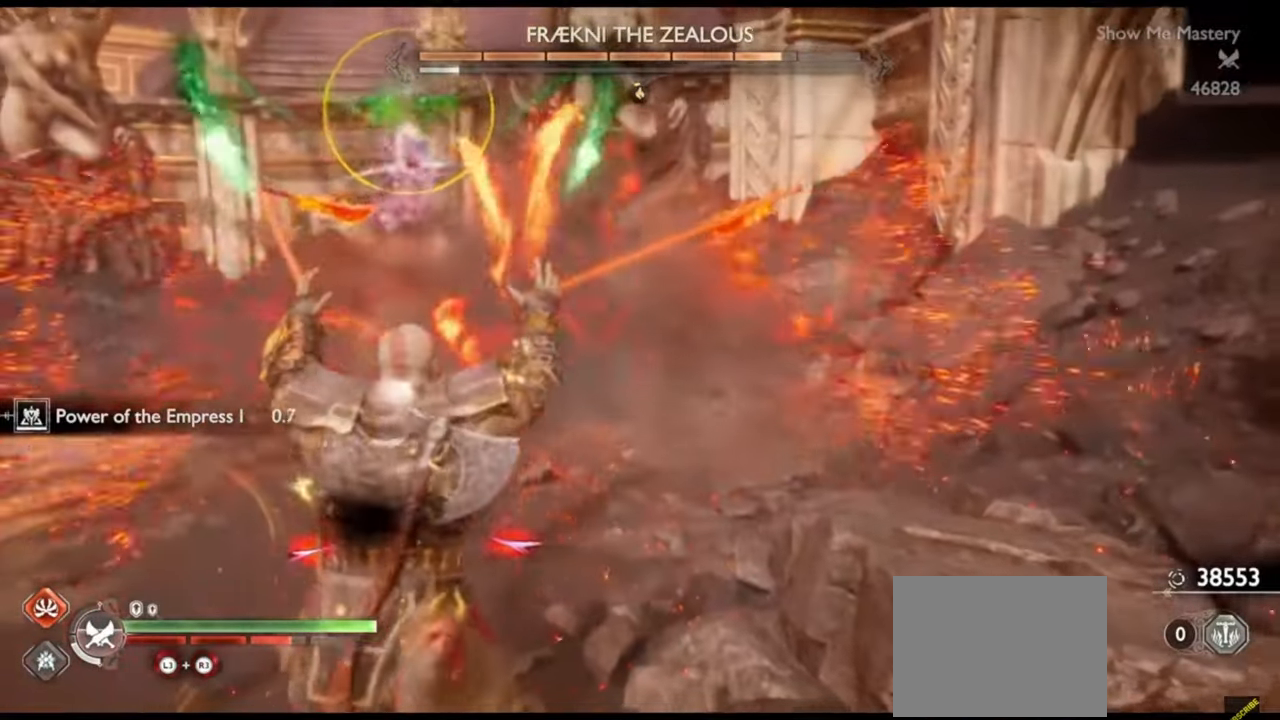
{"buttons": [], "left_stick": "up-left", "right_stick": "center", "events": [[17, "left_stick", "left"], [33, "L1", "down"], [183, "left_stick", "up-left"], [450, "L1", "up"]]}
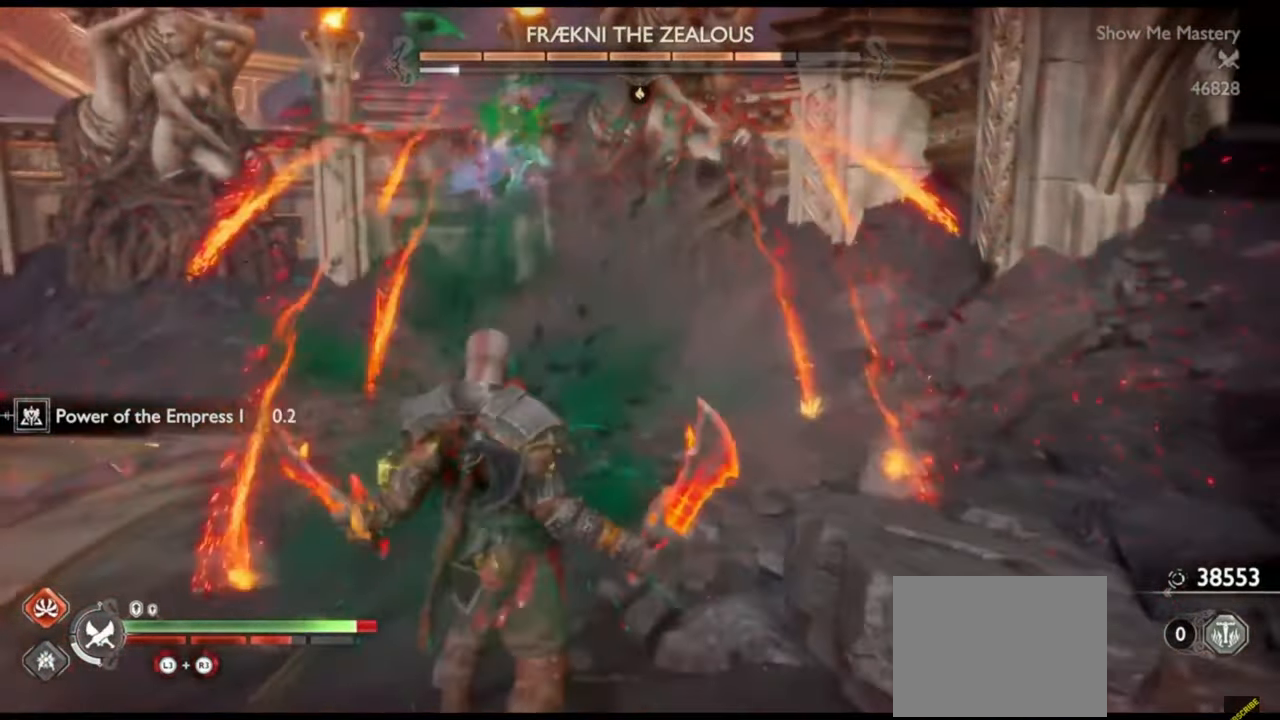
{"buttons": ["L1"], "left_stick": "up", "right_stick": "center", "events": [[17, "left_stick", "down"], [133, "left_stick", "down-left"], [367, "left_stick", "up-left"], [450, "L1", "down"], [467, "left_stick", "up"]]}
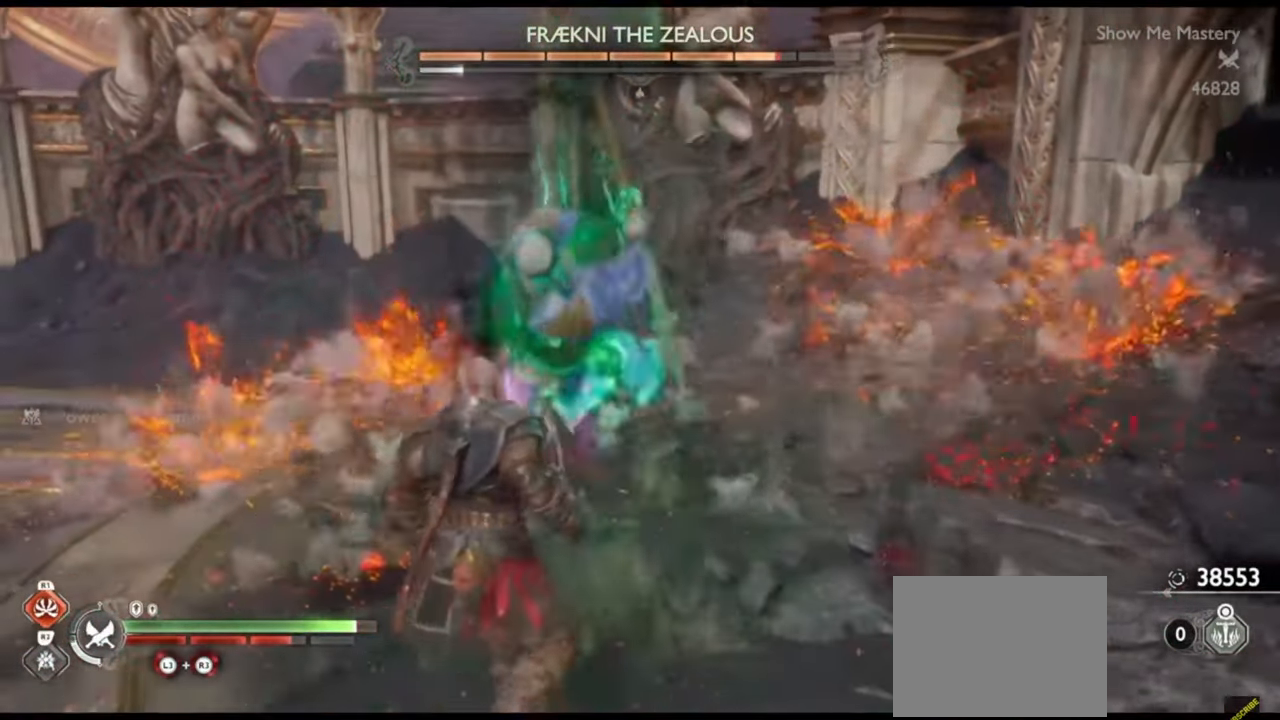
{"buttons": [], "left_stick": "center", "right_stick": "center", "events": [[267, "L1", "up"], [317, "left_stick", "center"], [367, "R2", "down"], [500, "R2", "up"]]}
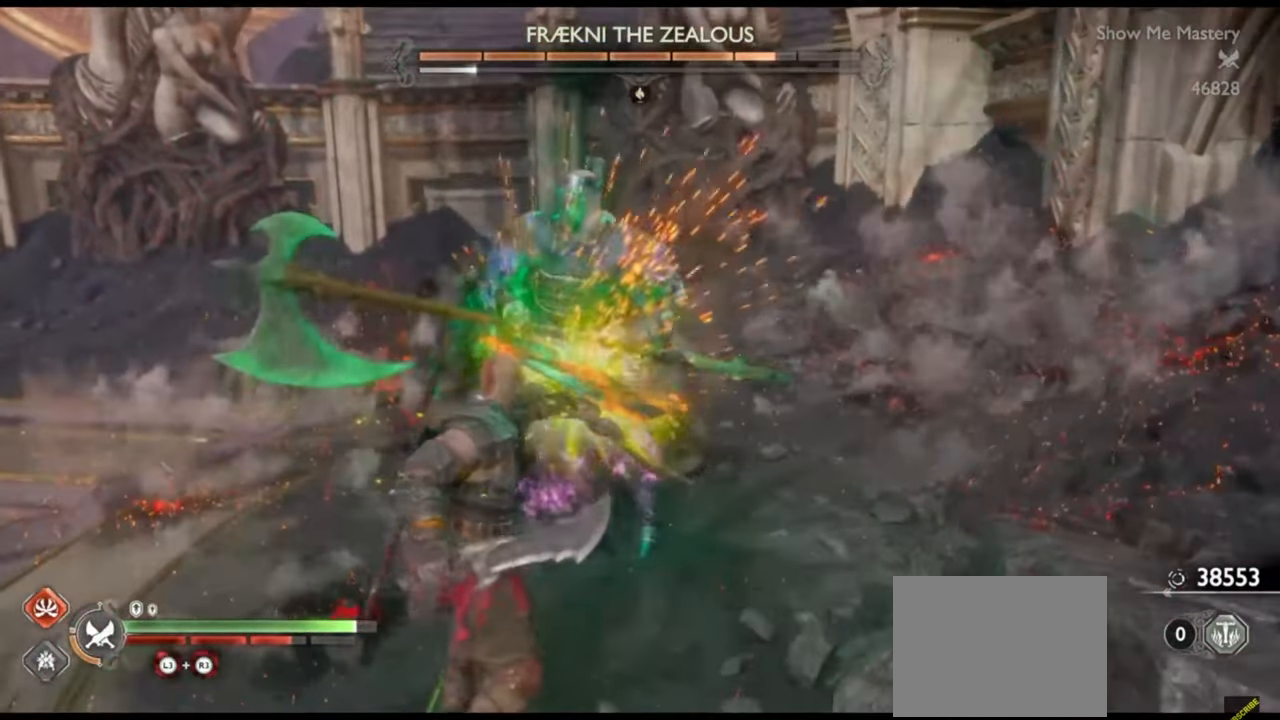
{"buttons": ["R2"], "left_stick": "up", "right_stick": "center", "events": [[83, "R2", "down"], [100, "left_stick", "up"], [117, "right_stick", "left"], [200, "R2", "up"], [200, "right_stick", "center"], [233, "left_stick", "center"], [283, "R2", "down"], [350, "R2", "up"], [417, "R2", "down"], [433, "left_stick", "up"]]}
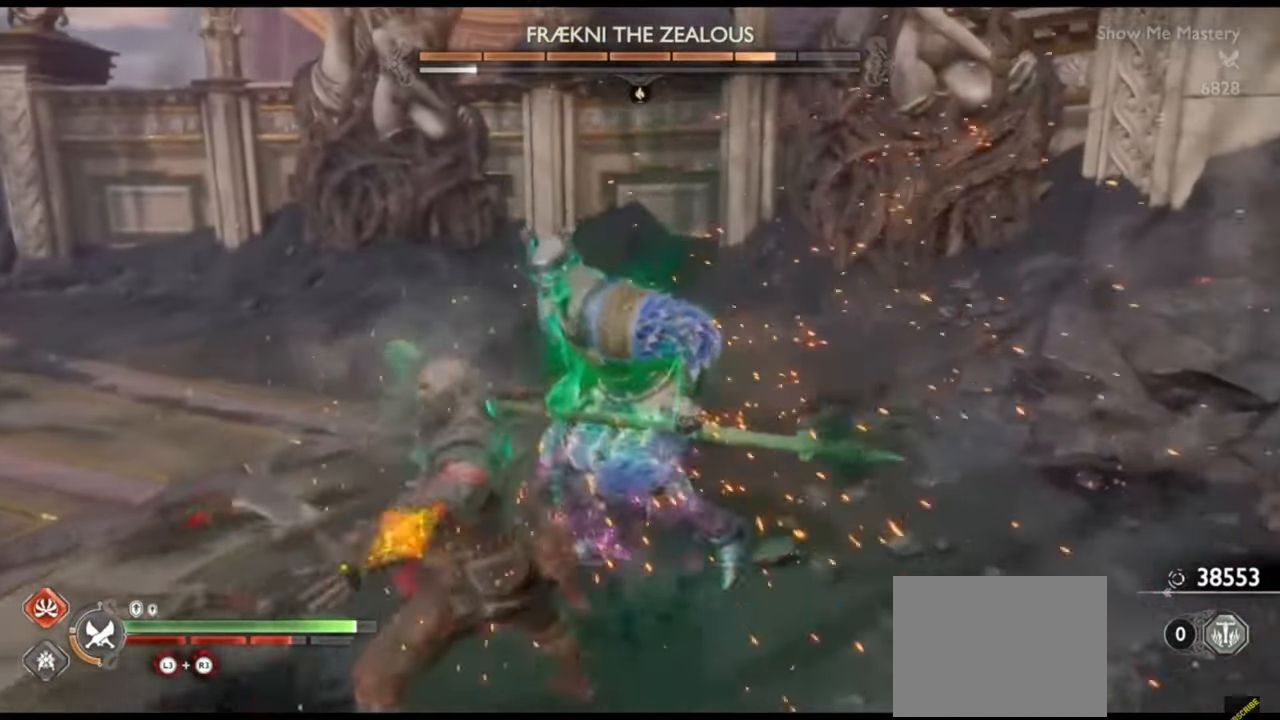
{"buttons": ["L1", "R1"], "left_stick": "up", "right_stick": "center", "events": [[33, "R2", "up"], [50, "left_stick", "center"], [117, "R2", "down"], [200, "R2", "up"], [233, "left_stick", "up"], [350, "L1", "down"], [417, "R1", "down"]]}
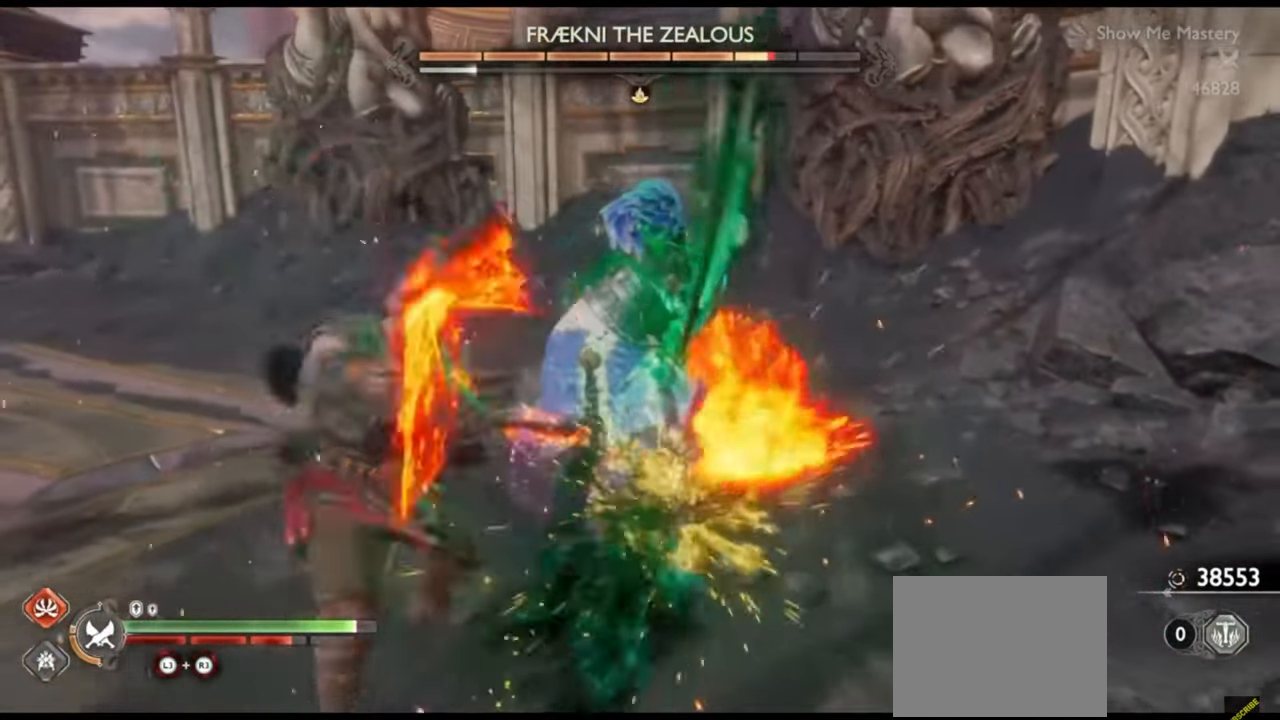
{"buttons": [], "left_stick": "up", "right_stick": "center", "events": [[33, "left_stick", "center"], [50, "R1", "up"], [83, "L1", "up"], [150, "R1", "down"], [183, "left_stick", "up"], [317, "R1", "up"], [350, "left_stick", "center"], [483, "left_stick", "up"]]}
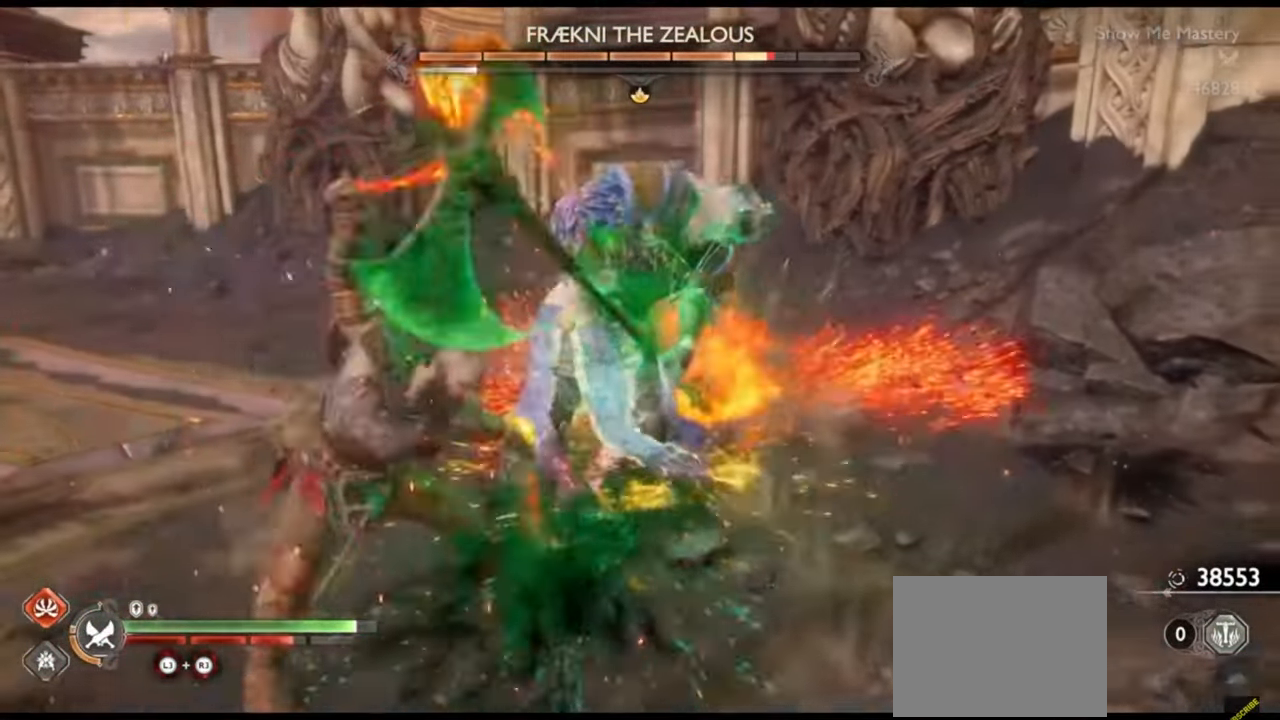
{"buttons": ["TRIANGLE"], "left_stick": "down", "right_stick": "center", "events": [[283, "TRIANGLE", "down"], [317, "left_stick", "center"], [383, "TRIANGLE", "up"], [450, "TRIANGLE", "down"], [500, "left_stick", "down"]]}
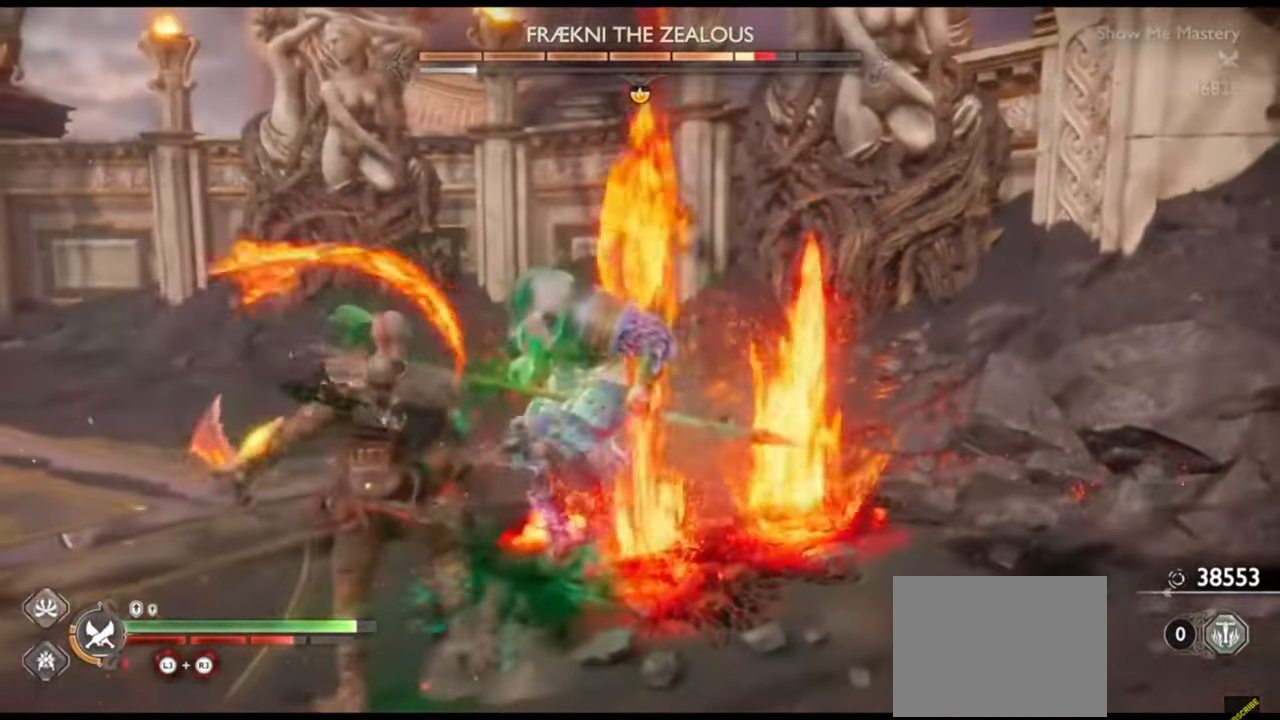
{"buttons": ["TRIANGLE"], "left_stick": "center", "right_stick": "center", "events": [[17, "TRIANGLE", "up"], [83, "TRIANGLE", "down"], [150, "TRIANGLE", "up"], [183, "left_stick", "center"], [217, "TRIANGLE", "down"], [283, "TRIANGLE", "up"], [350, "TRIANGLE", "down"], [417, "TRIANGLE", "up"], [483, "TRIANGLE", "down"]]}
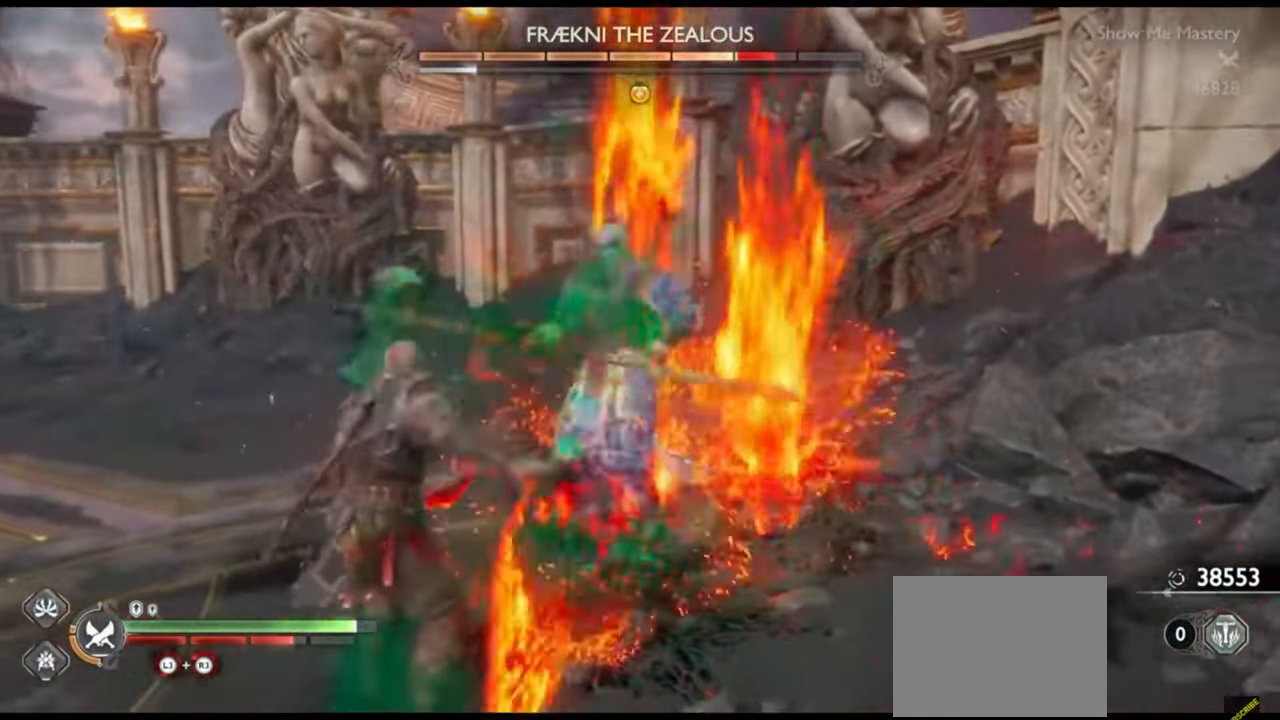
{"buttons": ["TRIANGLE"], "left_stick": "center", "right_stick": "center", "events": [[50, "TRIANGLE", "up"], [117, "TRIANGLE", "down"], [183, "TRIANGLE", "up"], [250, "TRIANGLE", "down"], [317, "TRIANGLE", "up"], [367, "TRIANGLE", "down"], [433, "TRIANGLE", "up"], [500, "TRIANGLE", "down"]]}
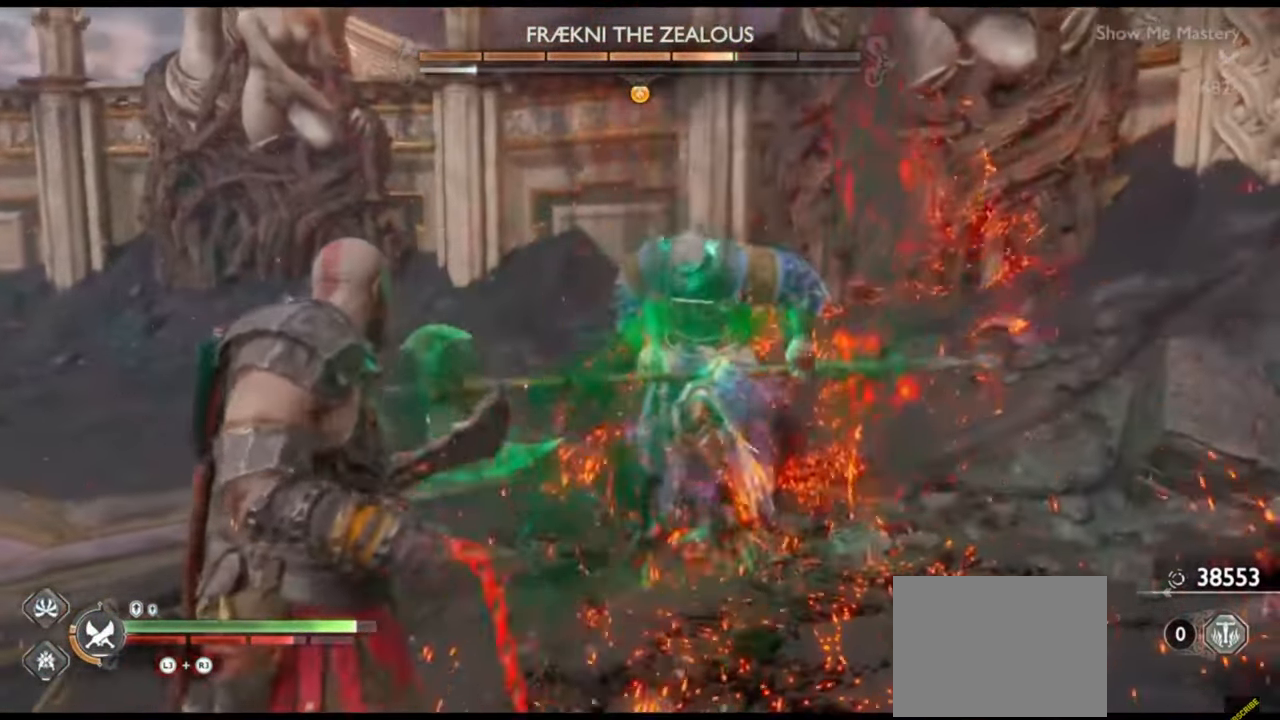
{"buttons": ["R2"], "left_stick": "center", "right_stick": "center", "events": [[50, "TRIANGLE", "up"], [117, "TRIANGLE", "down"], [183, "TRIANGLE", "up"], [217, "TRIANGLE", "down"], [300, "TRIANGLE", "up"], [317, "R2", "down"], [400, "R2", "up"], [467, "R2", "down"]]}
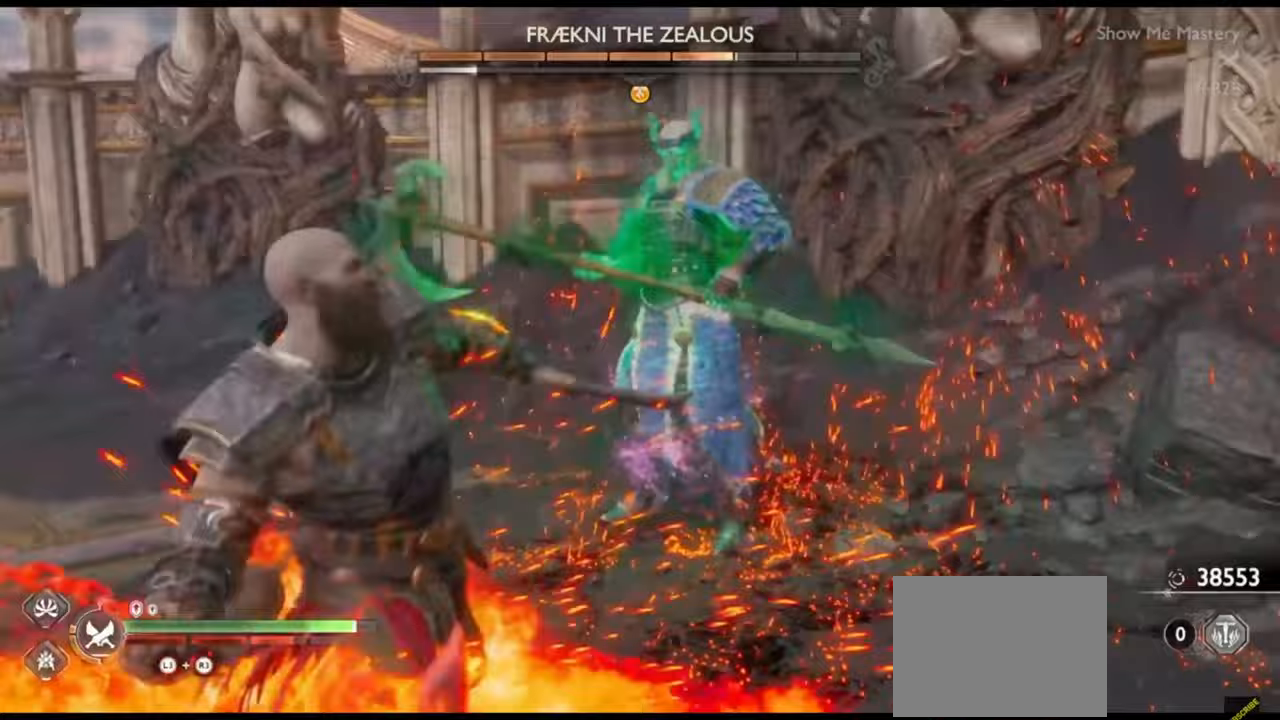
{"buttons": ["R2"], "left_stick": "center", "right_stick": "left", "events": [[67, "R2", "up"], [150, "left_stick", "up"], [267, "left_stick", "center"], [283, "R2", "down"], [383, "left_stick", "up-left"], [400, "R2", "up"], [467, "R2", "down"], [483, "left_stick", "center"], [500, "right_stick", "left"]]}
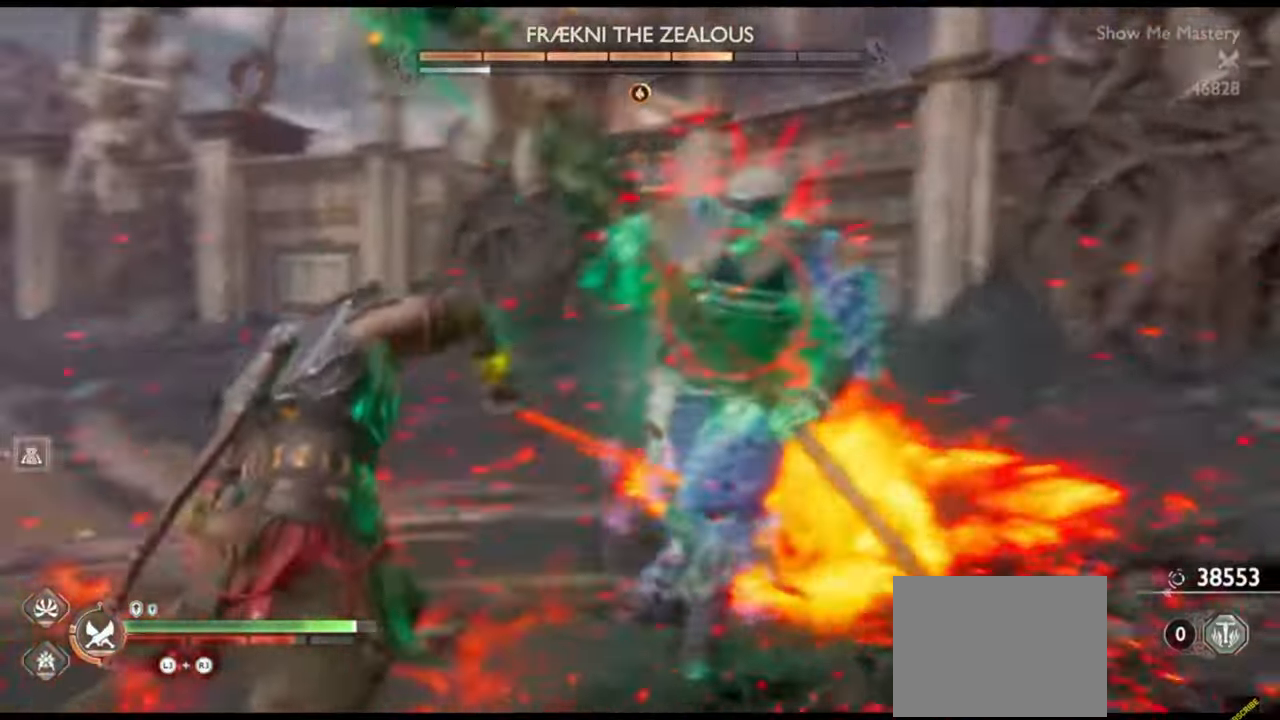
{"buttons": [], "left_stick": "left", "right_stick": "center", "events": [[83, "R2", "up"], [100, "right_stick", "center"], [117, "left_stick", "up"], [183, "R2", "down"], [217, "left_stick", "center"], [250, "right_stick", "right"], [367, "R2", "up"], [400, "left_stick", "left"], [400, "right_stick", "center"]]}
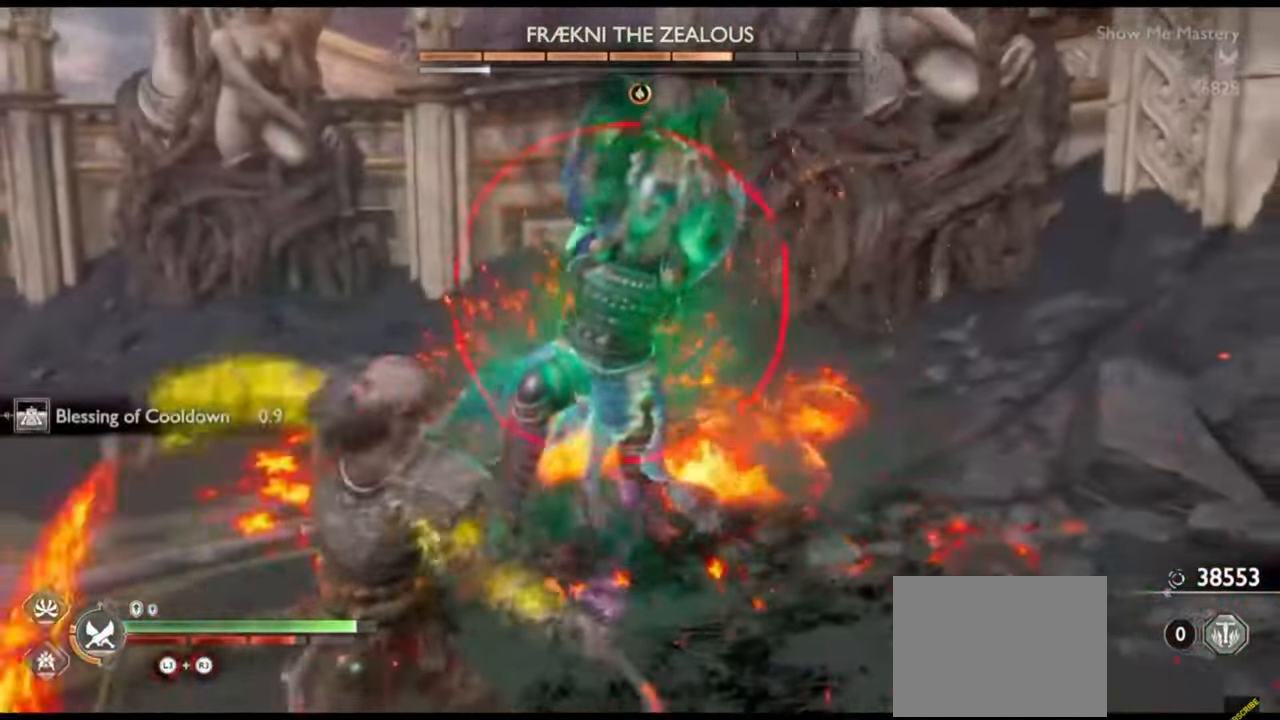
{"buttons": [], "left_stick": "left", "right_stick": "center", "events": [[33, "CROSS", "down"], [117, "CROSS", "up"], [183, "CROSS", "down"], [250, "CROSS", "up"], [300, "CROSS", "down"], [383, "CROSS", "up"]]}
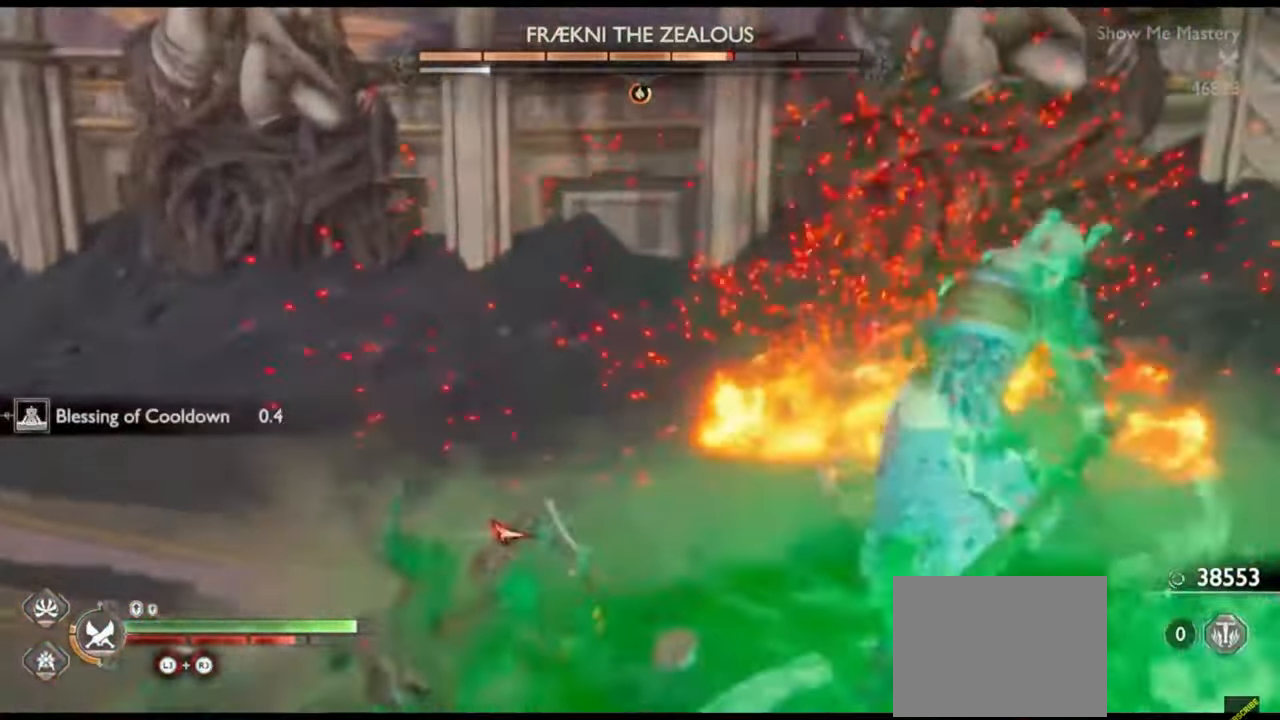
{"buttons": [], "left_stick": "down", "right_stick": "center", "events": [[17, "right_stick", "right"], [83, "left_stick", "down-left"], [217, "right_stick", "center"], [367, "left_stick", "down"]]}
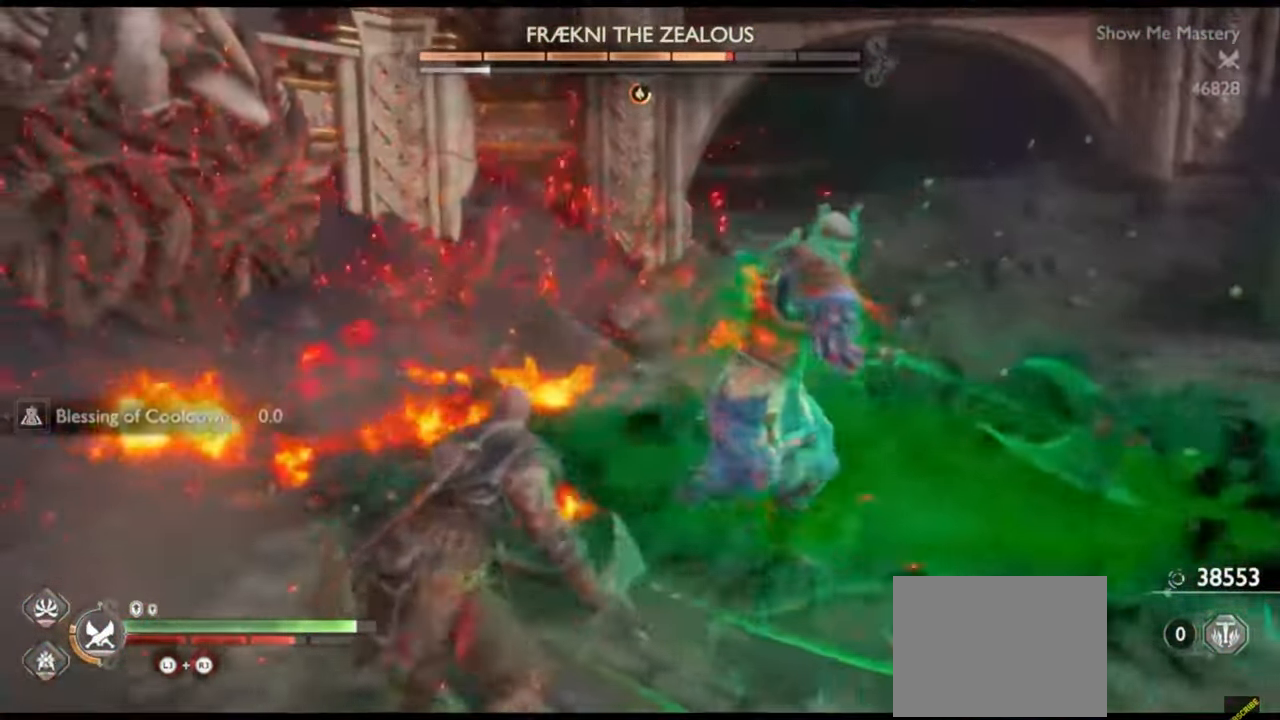
{"buttons": ["L1"], "left_stick": "right", "right_stick": "center", "events": [[117, "right_stick", "right"], [217, "right_stick", "center"], [267, "L1", "down"], [317, "left_stick", "right"]]}
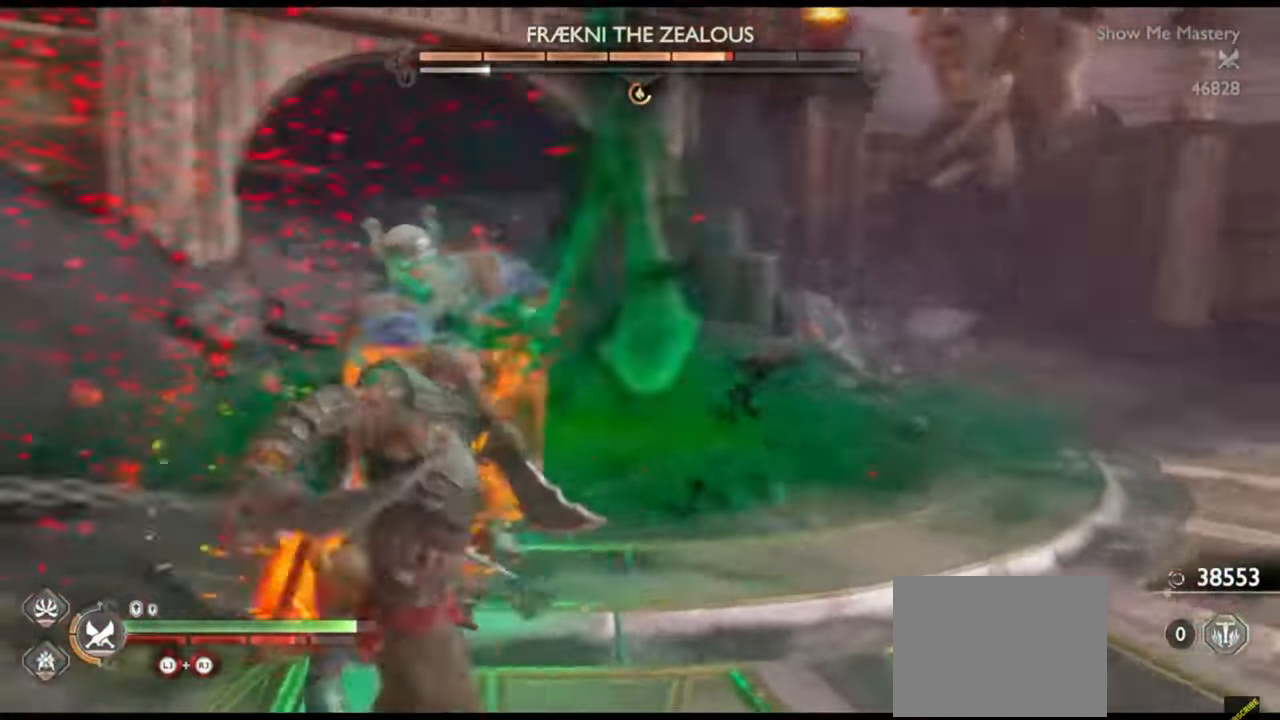
{"buttons": [], "left_stick": "down", "right_stick": "center", "events": [[67, "L1", "up"], [117, "left_stick", "center"], [217, "TRIANGLE", "down"], [317, "TRIANGLE", "up"], [350, "left_stick", "down"], [383, "TRIANGLE", "down"], [450, "TRIANGLE", "up"]]}
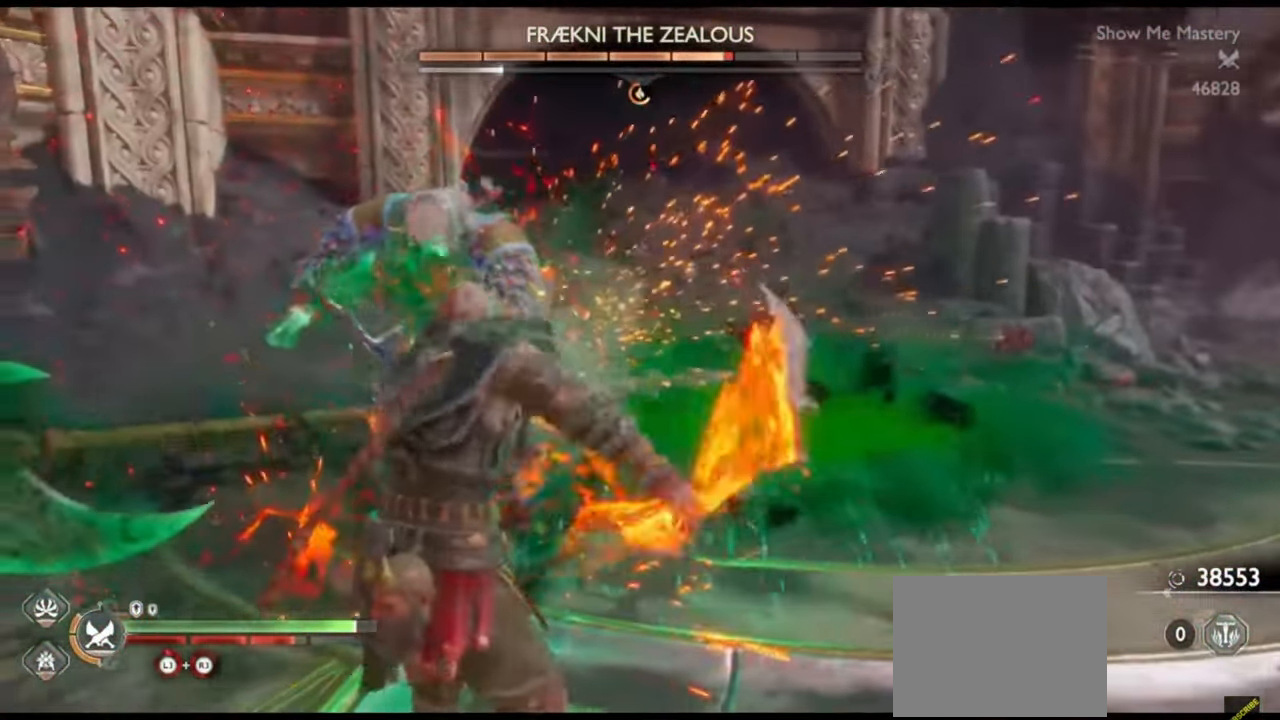
{"buttons": [], "left_stick": "down-left", "right_stick": "center", "events": [[33, "TRIANGLE", "down"], [67, "left_stick", "down-left"], [100, "TRIANGLE", "up"], [167, "TRIANGLE", "down"], [233, "TRIANGLE", "up"], [300, "TRIANGLE", "down"], [367, "TRIANGLE", "up"], [417, "TRIANGLE", "down"], [483, "TRIANGLE", "up"]]}
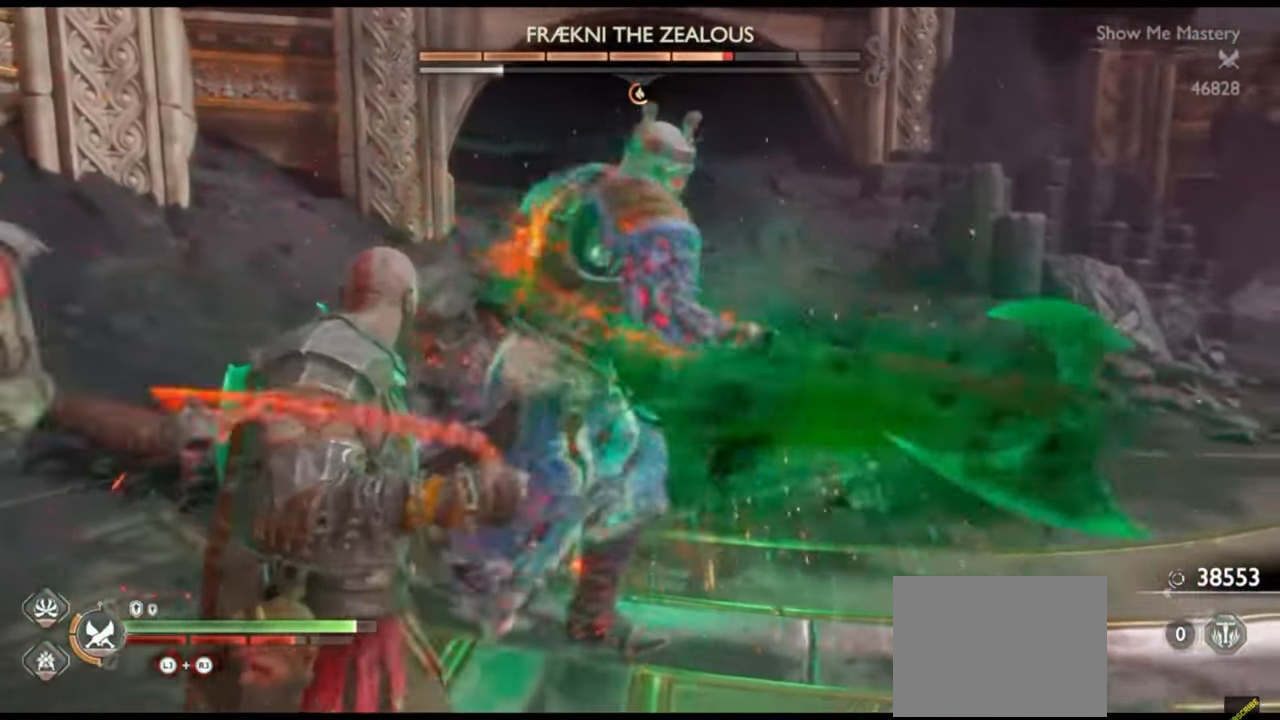
{"buttons": ["L1"], "left_stick": "up-right", "right_stick": "center", "events": [[50, "TRIANGLE", "down"], [117, "TRIANGLE", "up"], [167, "left_stick", "down"], [183, "TRIANGLE", "down"], [233, "TRIANGLE", "up"], [250, "L1", "down"], [267, "TRIANGLE", "down"], [317, "left_stick", "right"], [350, "TRIANGLE", "up"], [500, "left_stick", "up-right"]]}
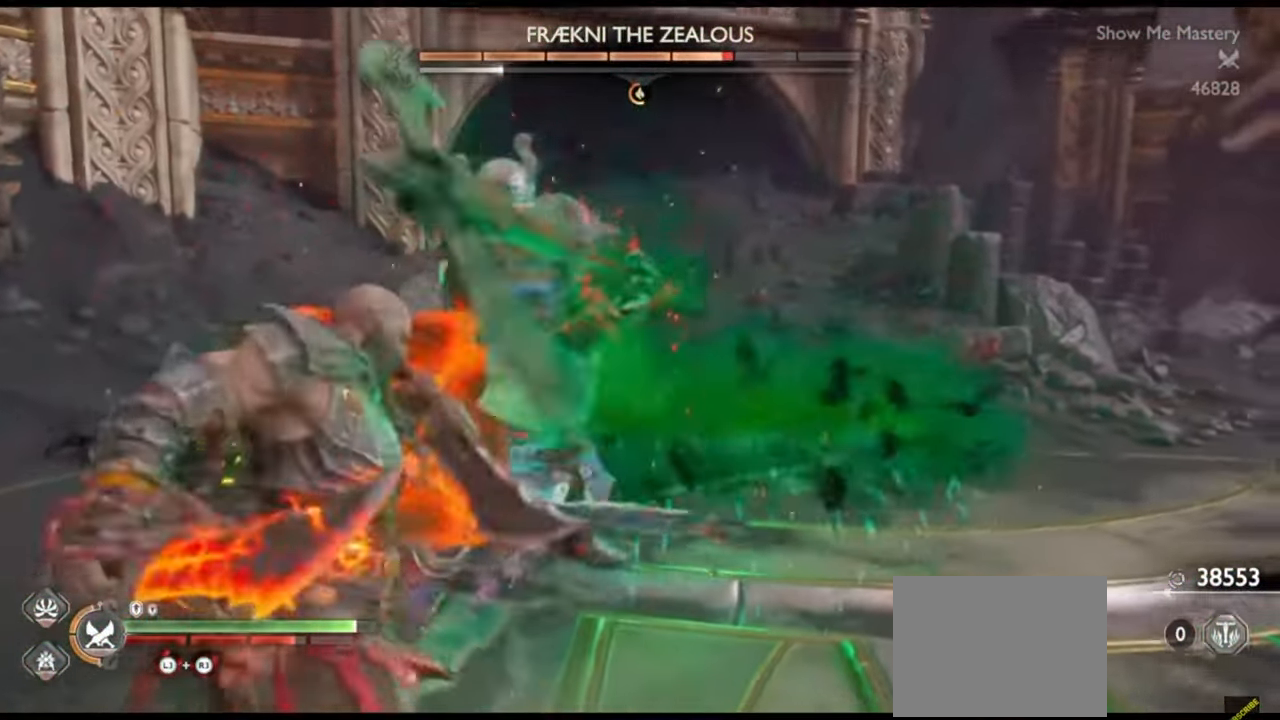
{"buttons": ["R1"], "left_stick": "center", "right_stick": "center", "events": [[200, "L1", "up"], [217, "left_stick", "center"], [300, "R1", "down"], [417, "R1", "up"], [500, "R1", "down"]]}
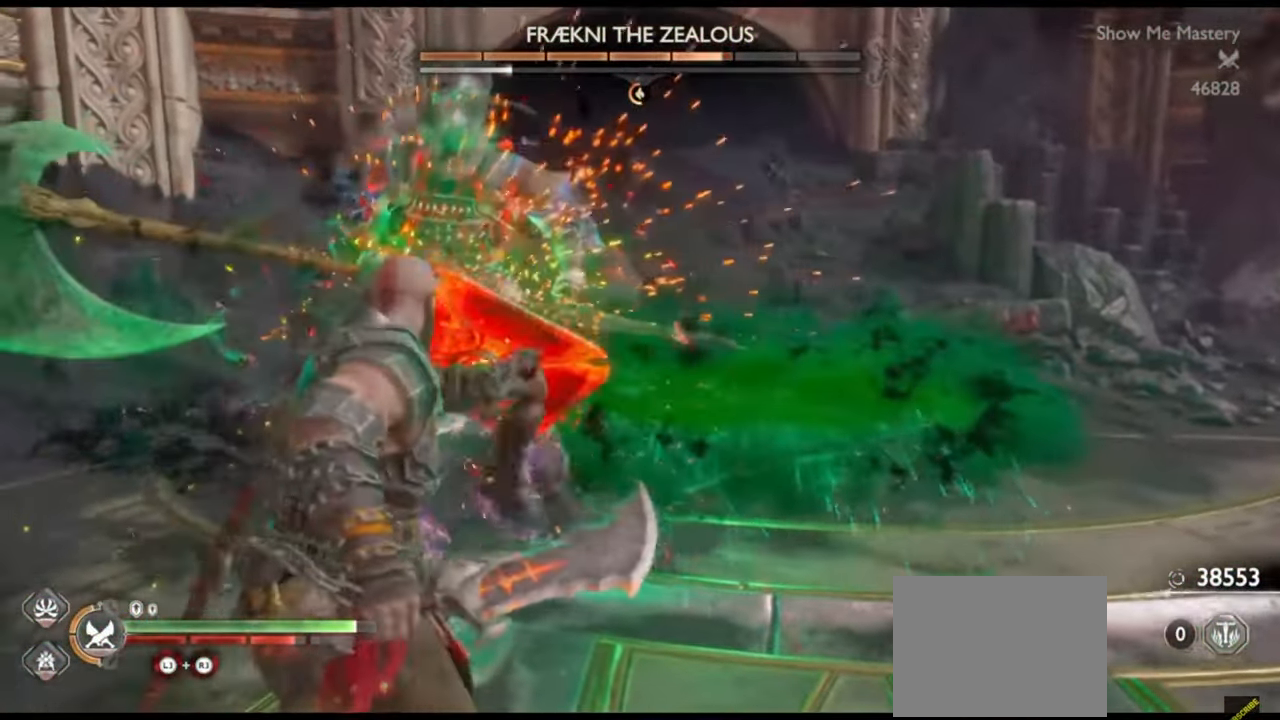
{"buttons": [], "left_stick": "center", "right_stick": "center", "events": [[83, "R1", "up"], [167, "R1", "down"], [250, "R1", "up"]]}
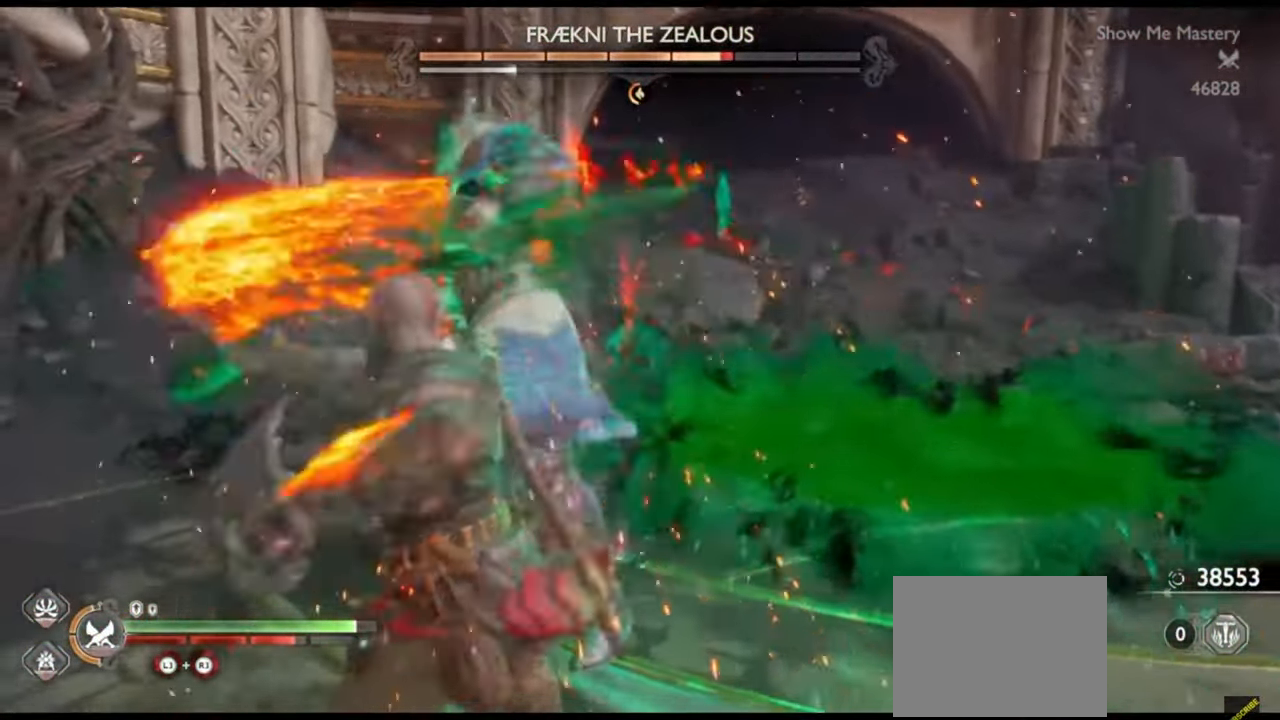
{"buttons": [], "left_stick": "down", "right_stick": "center", "events": [[117, "R2", "down"], [233, "R2", "up"], [400, "left_stick", "down"]]}
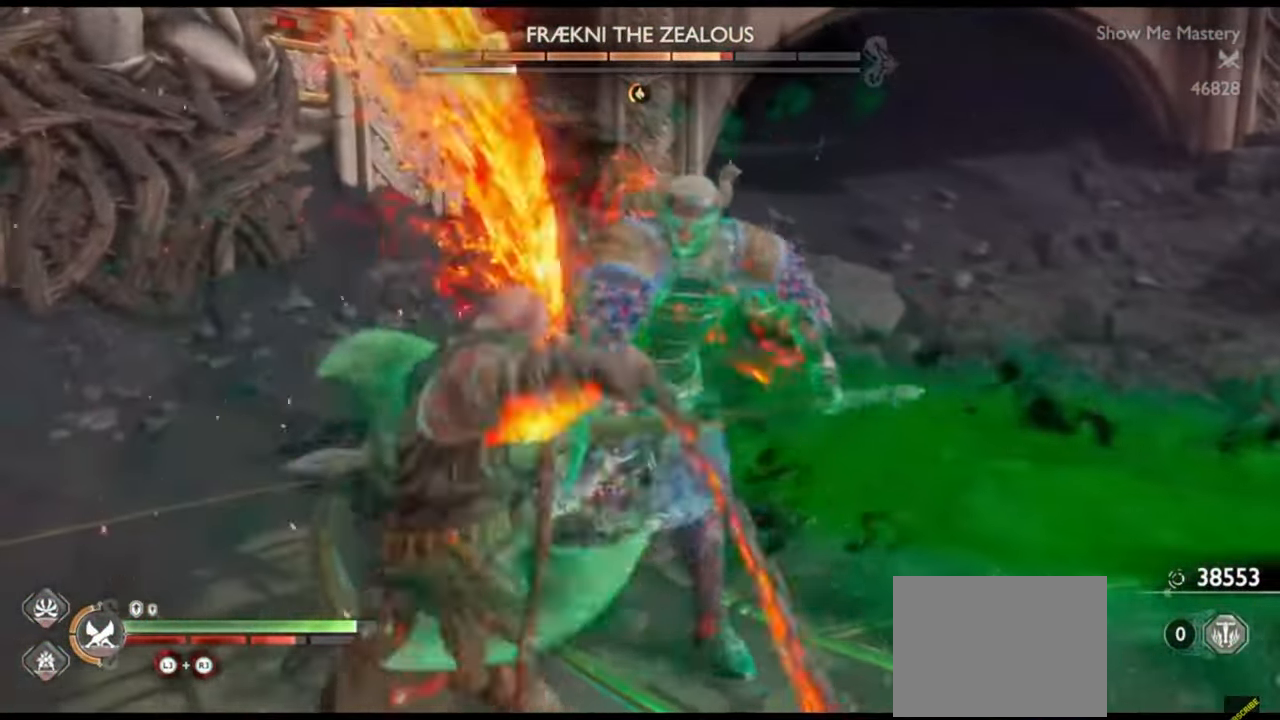
{"buttons": ["L1"], "left_stick": "down", "right_stick": "center", "events": [[100, "CROSS", "down"], [217, "CROSS", "up"], [433, "L1", "down"]]}
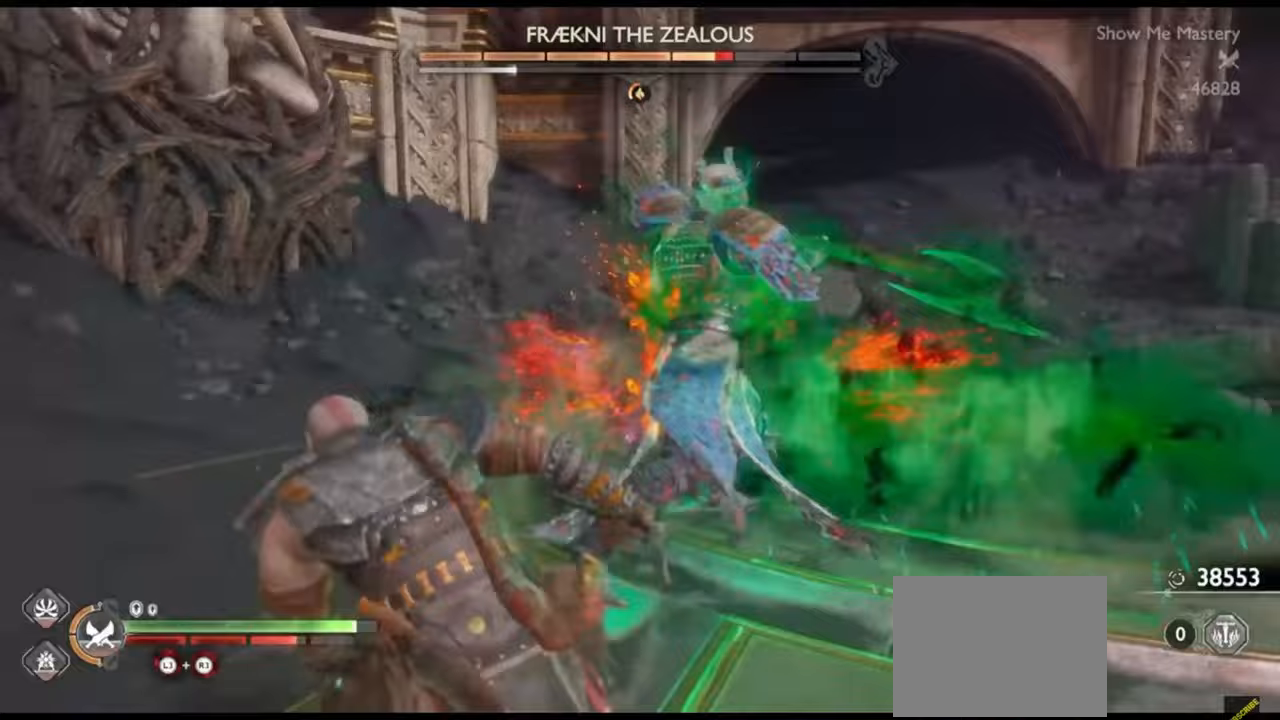
{"buttons": [], "left_stick": "center", "right_stick": "center", "events": [[400, "L1", "up"], [433, "left_stick", "center"]]}